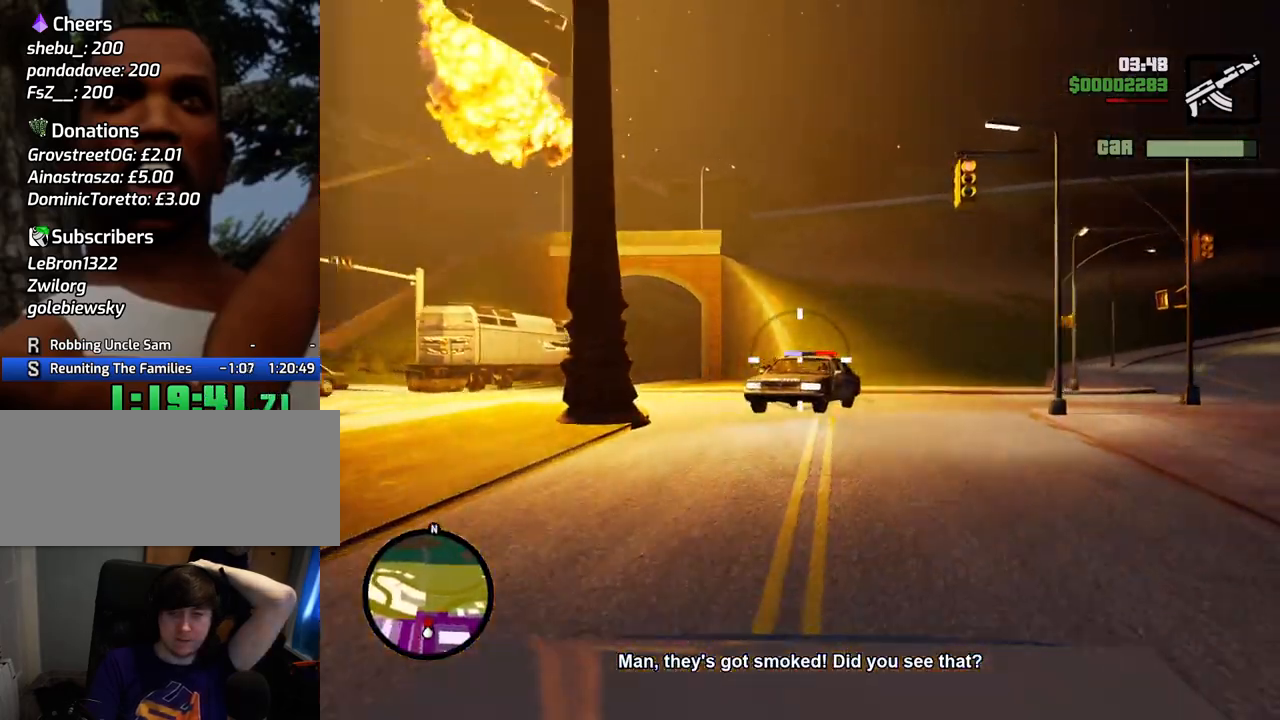
Gameplay with keyboard and mouse; each line is a JSON object with the keys and mouse buttons held at the frame after it. "events" lists presses ("down") and releases ("up") of "1", "2", "3", "4", "5", "6", "a", "alt", "c", "ctrl", "d", "down", "e", "escape", "f", "f1", "f2", "f3", "g", "h", "left", "num2", "q", "r", "right", "s", "shift", "space", "t", "tab", "up", "v", "w", "x", "z", "mouse_left", "mouse_middle", "mouse_right", "mouse_wheel_up" and "mouse_wheel_down" between this image and that frame as [ms after this image, input, new state], when the widget could be followed in between. "mouse_left", "mouse_middle", "mouse_right", "mouse_wheel_up", "mouse_wheel_down" = the "left", "middle", "right", "wheel_up", "wheel_down" buttons of the "mouse" list. No other keys are recorded. Mouse movement is not recorded.
{"keys": [], "mouse": ["left"], "events": []}
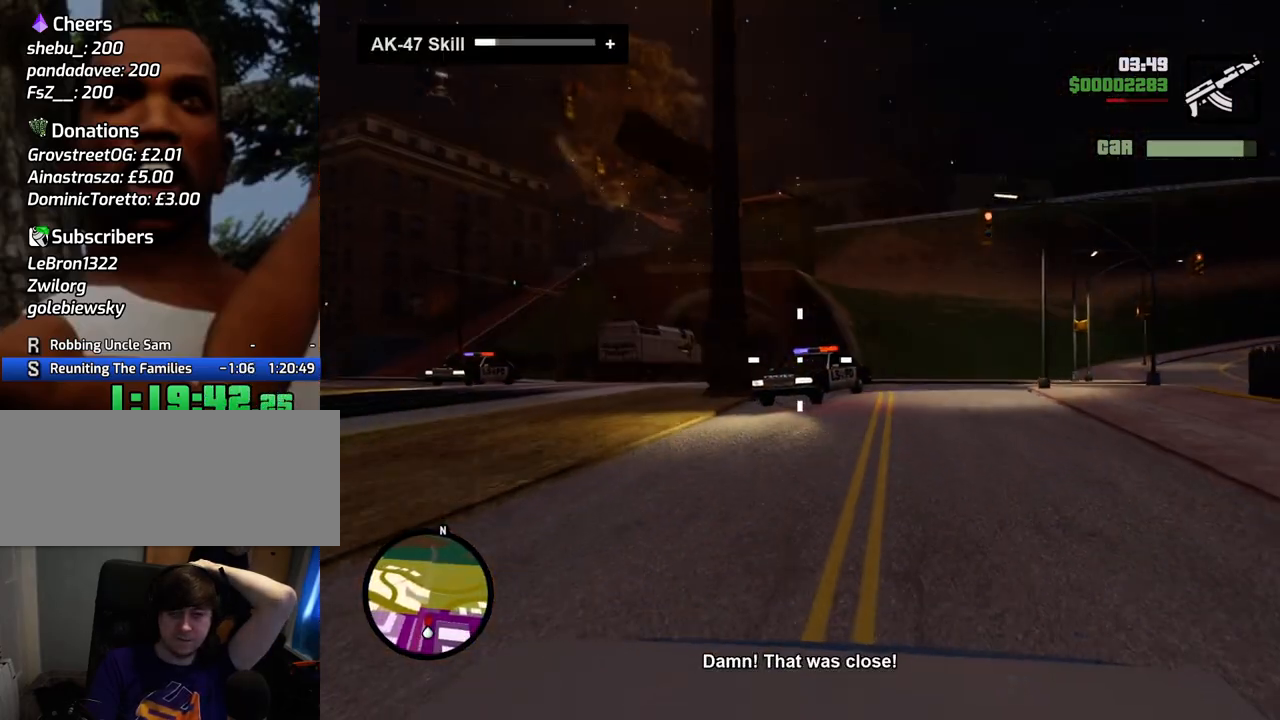
{"keys": [], "mouse": ["left"], "events": []}
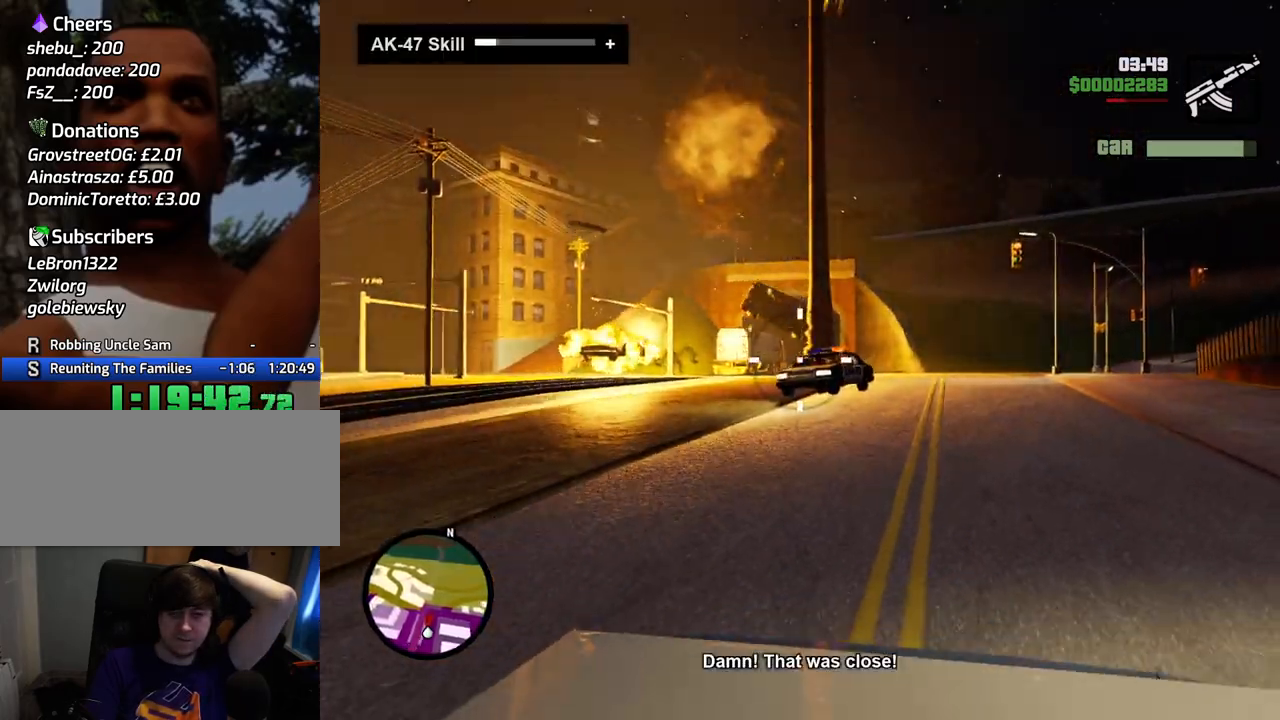
{"keys": [], "mouse": ["left"], "events": []}
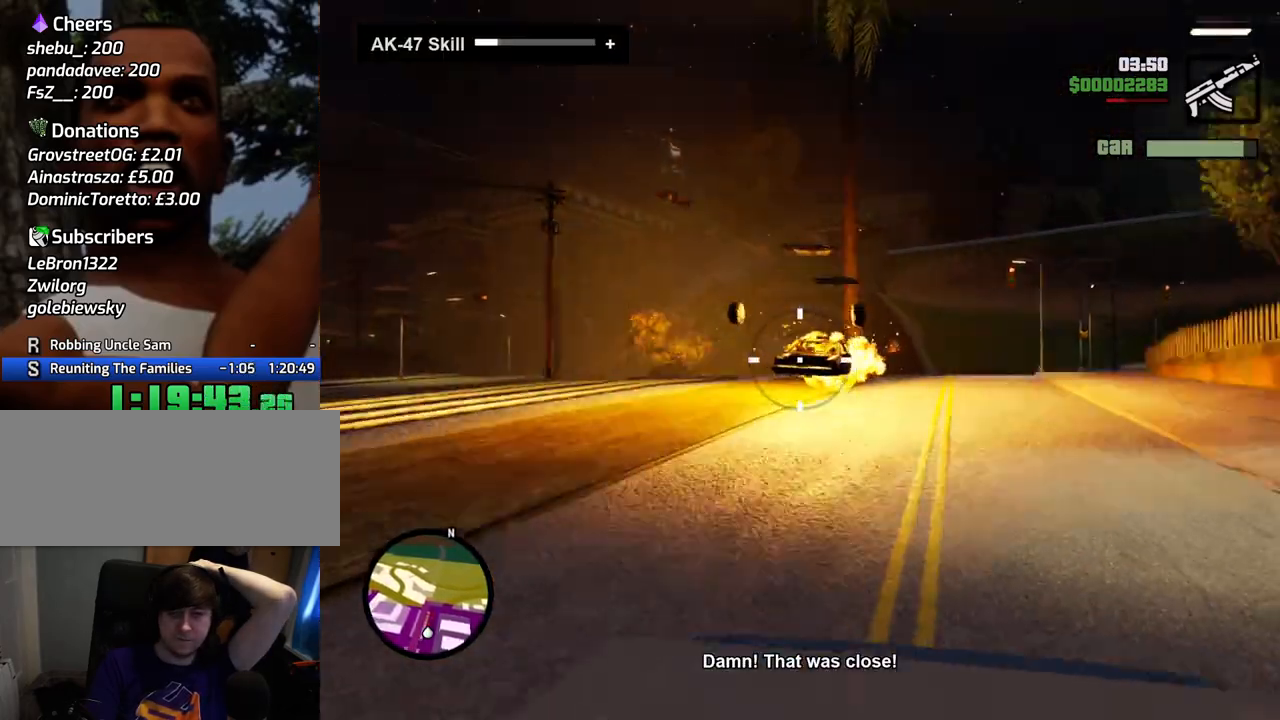
{"keys": [], "mouse": ["left"], "events": []}
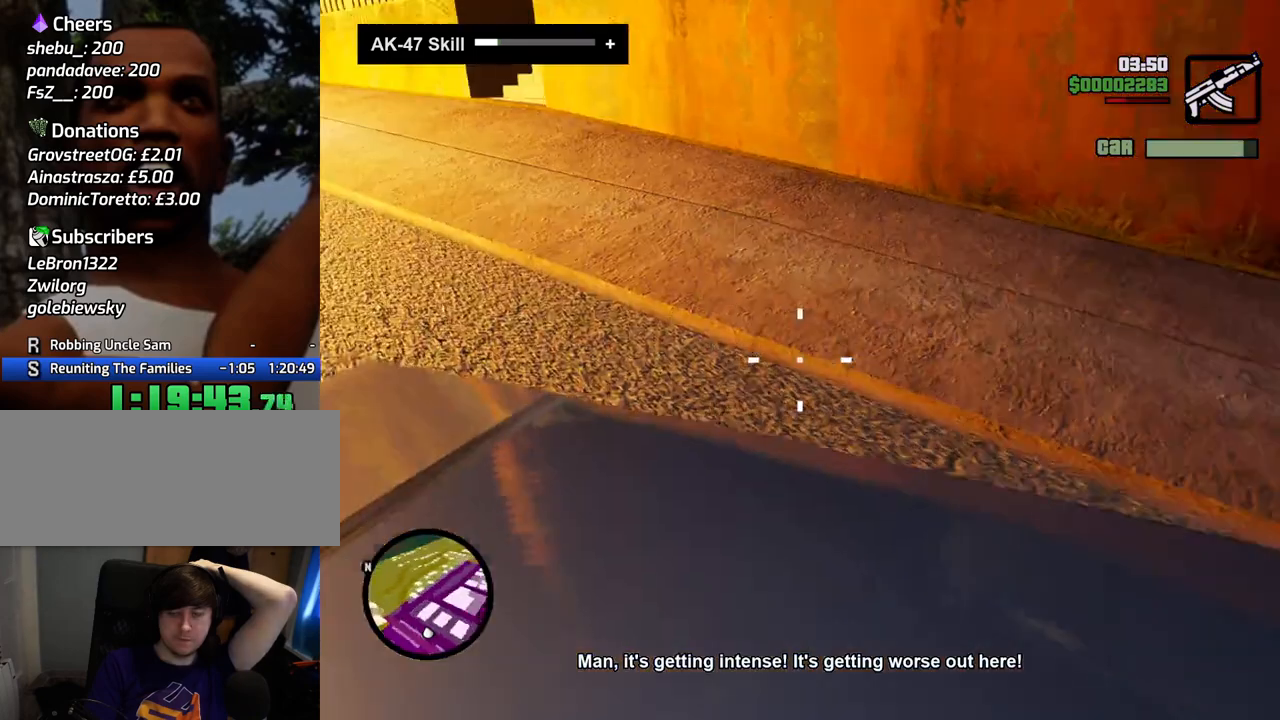
{"keys": [], "mouse": ["left"], "events": []}
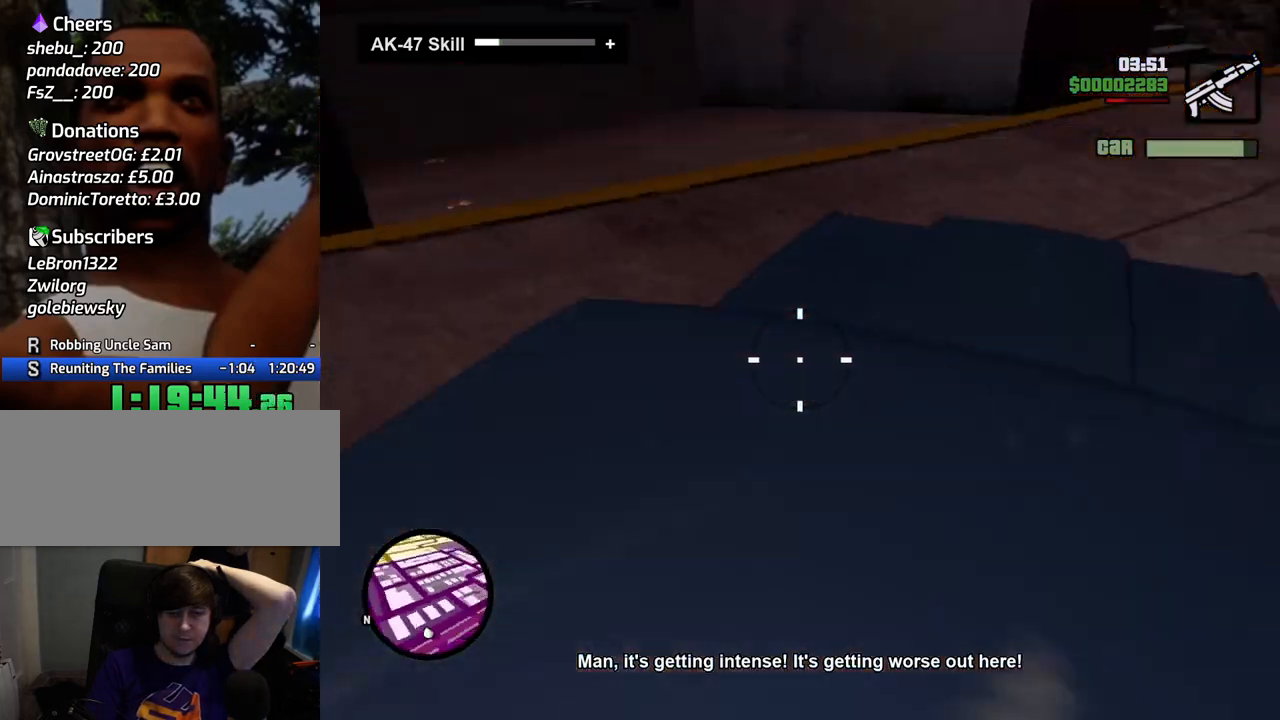
{"keys": [], "mouse": ["left"], "events": []}
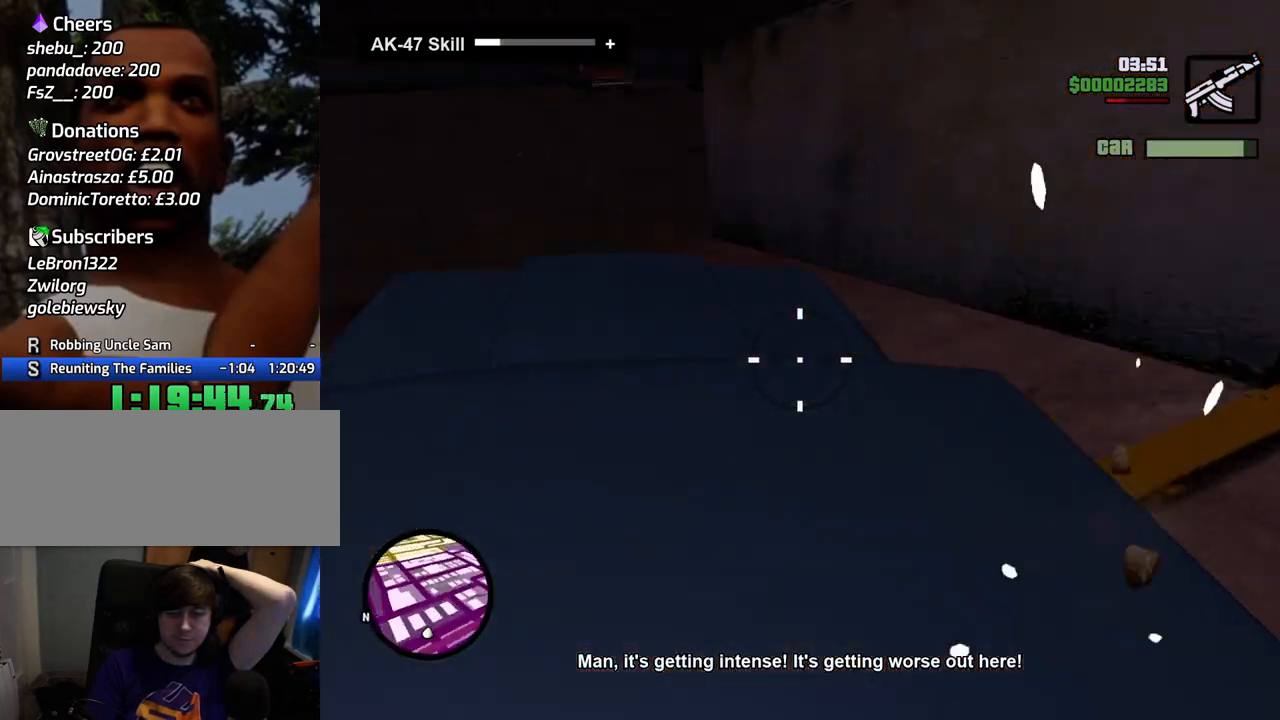
{"keys": [], "mouse": ["left"], "events": []}
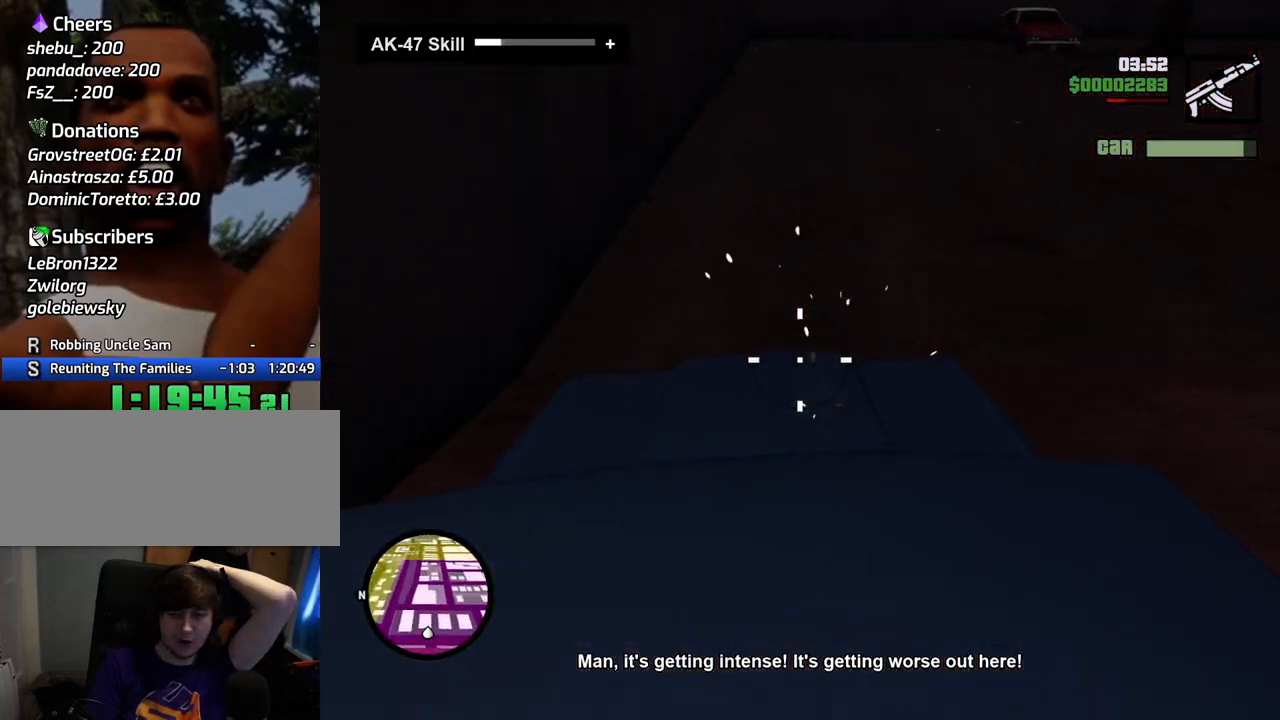
{"keys": [], "mouse": ["left"], "events": []}
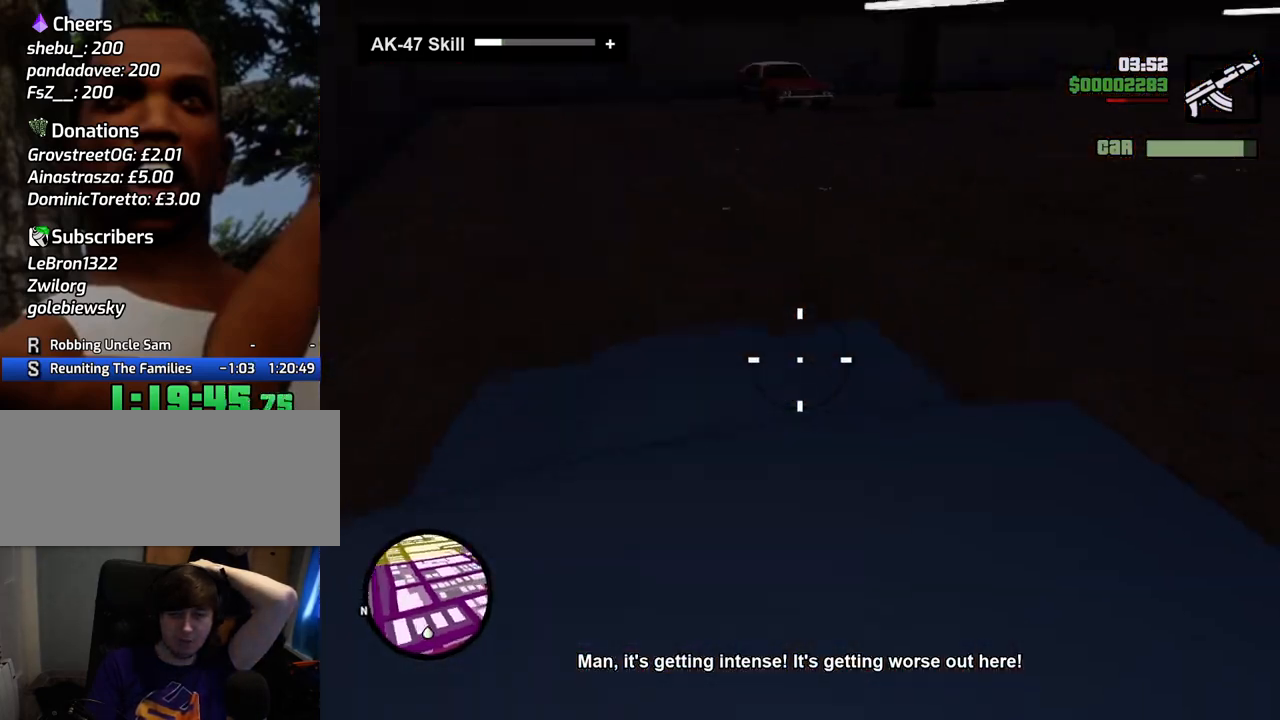
{"keys": [], "mouse": ["left"], "events": []}
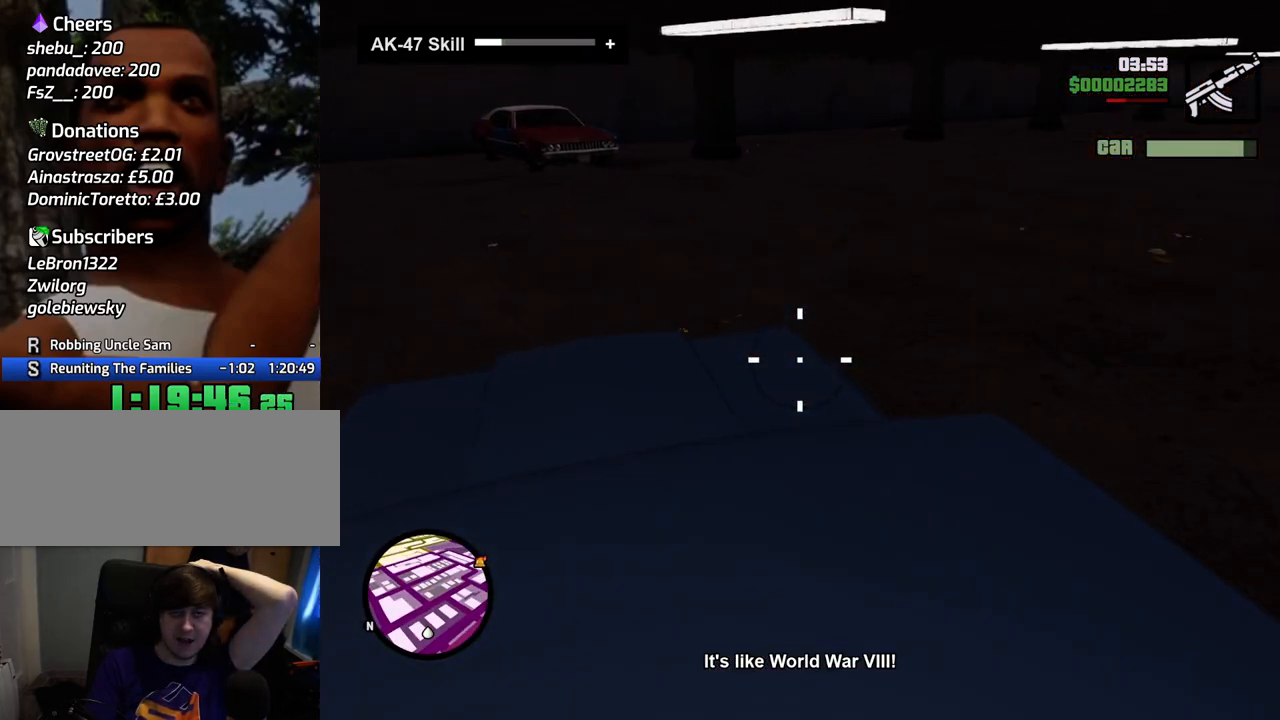
{"keys": [], "mouse": ["left"], "events": []}
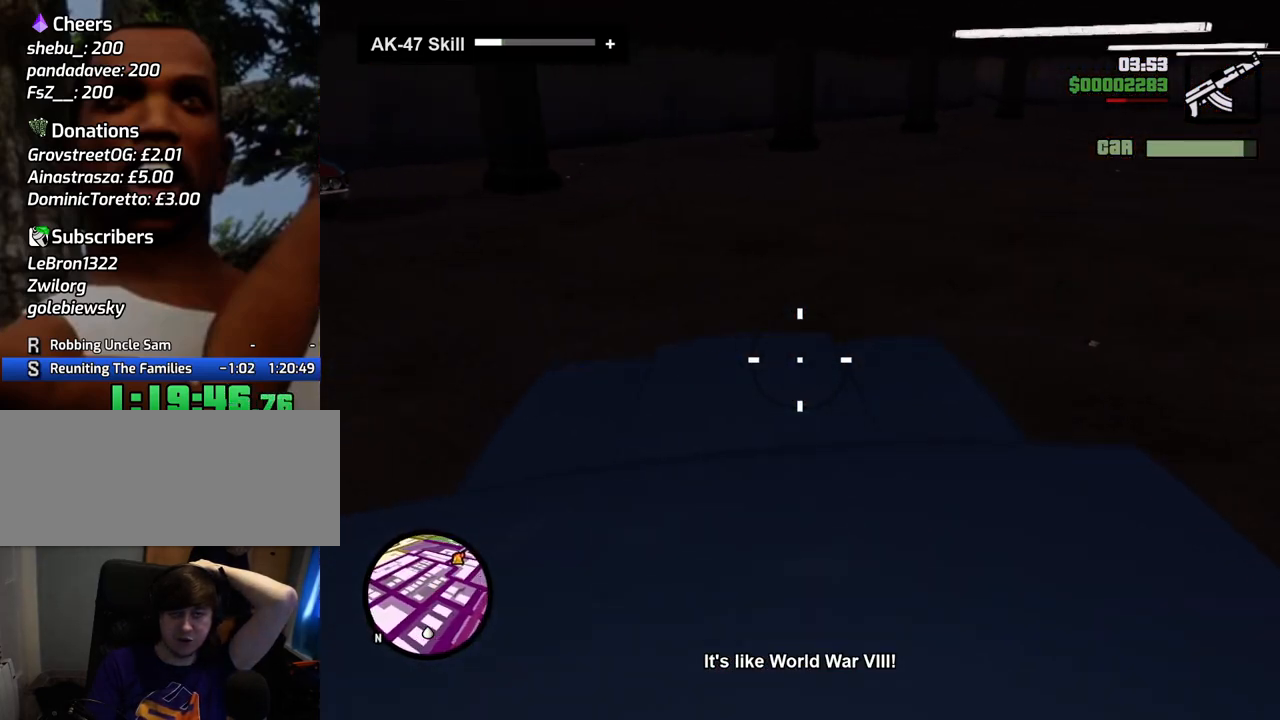
{"keys": [], "mouse": ["left"], "events": []}
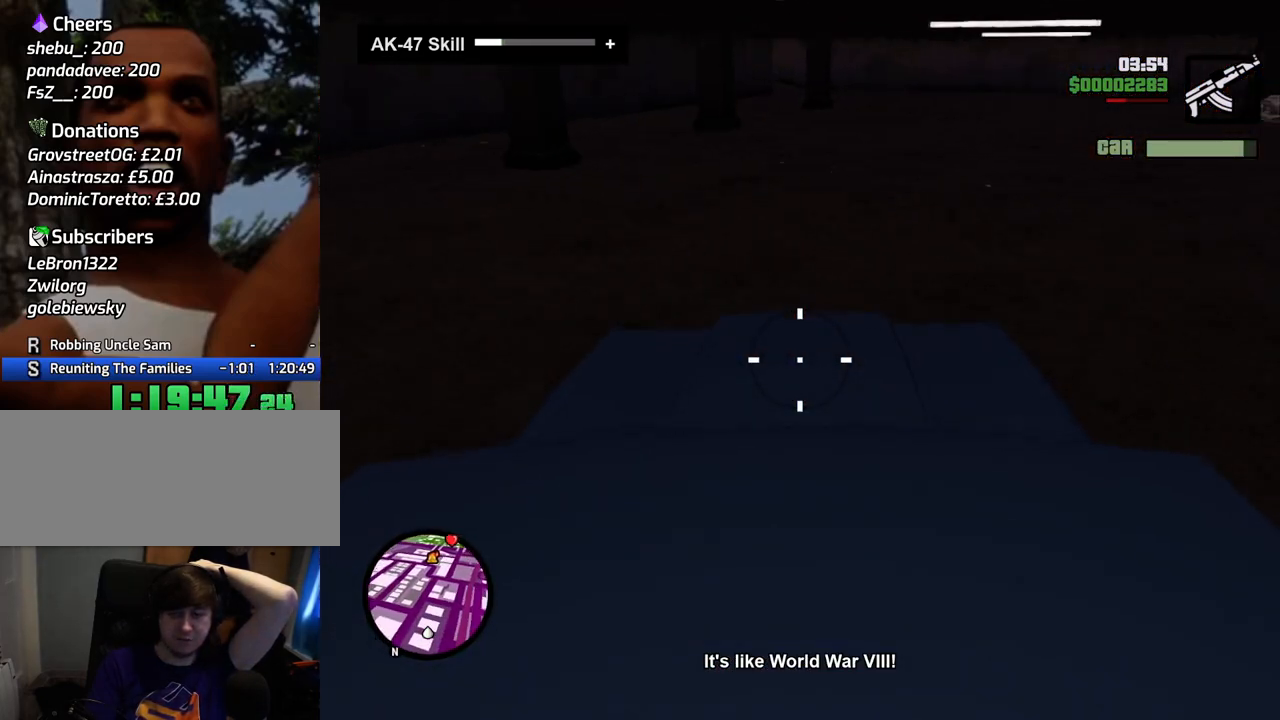
{"keys": [], "mouse": ["left"], "events": []}
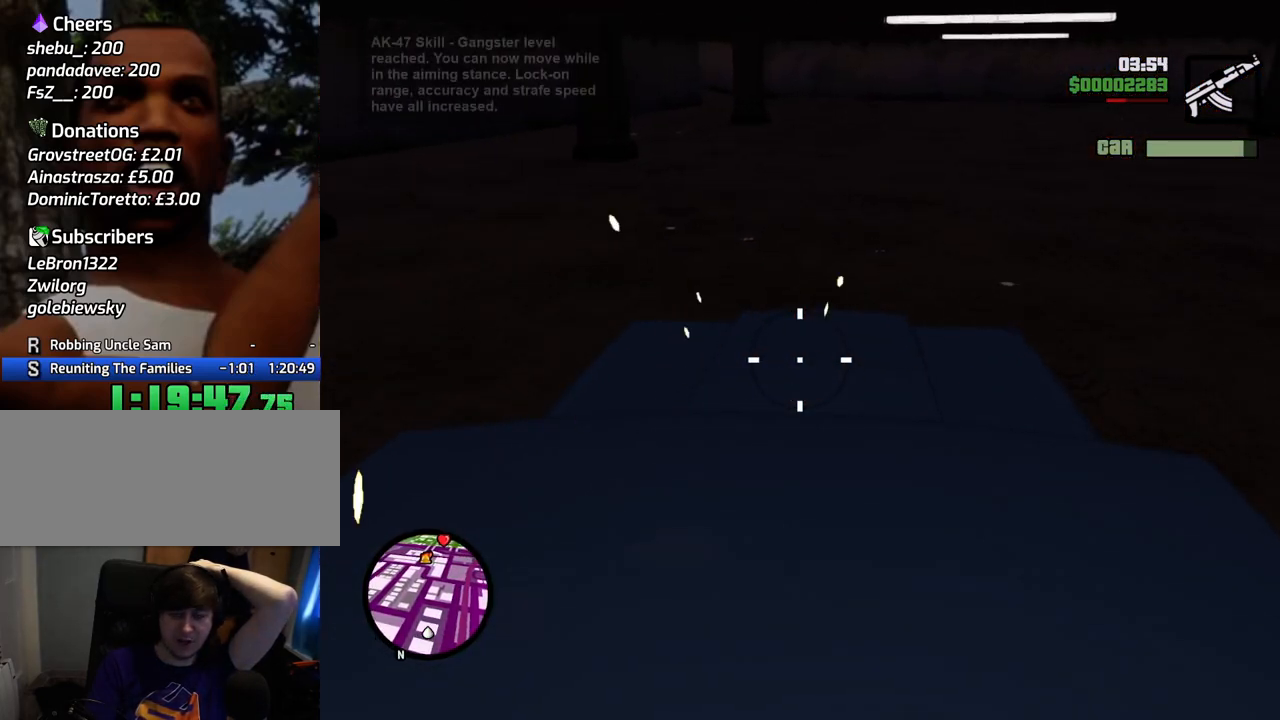
{"keys": [], "mouse": ["left"], "events": []}
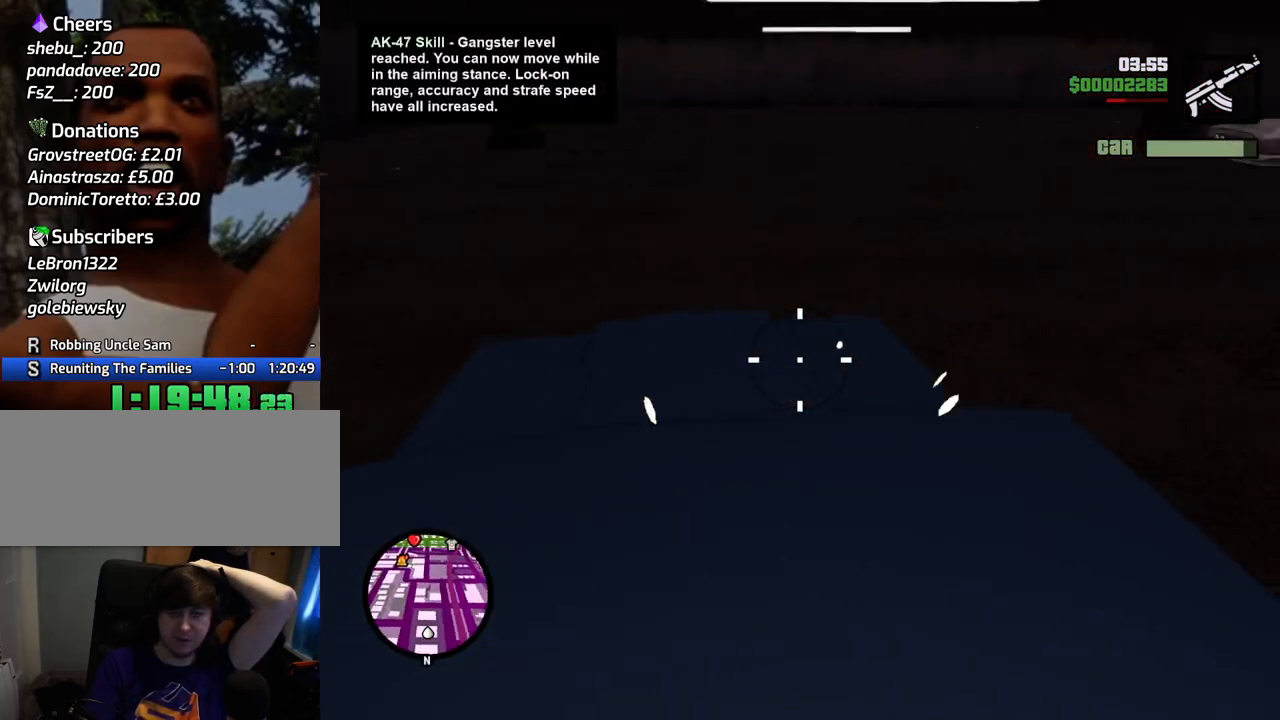
{"keys": [], "mouse": ["left"], "events": []}
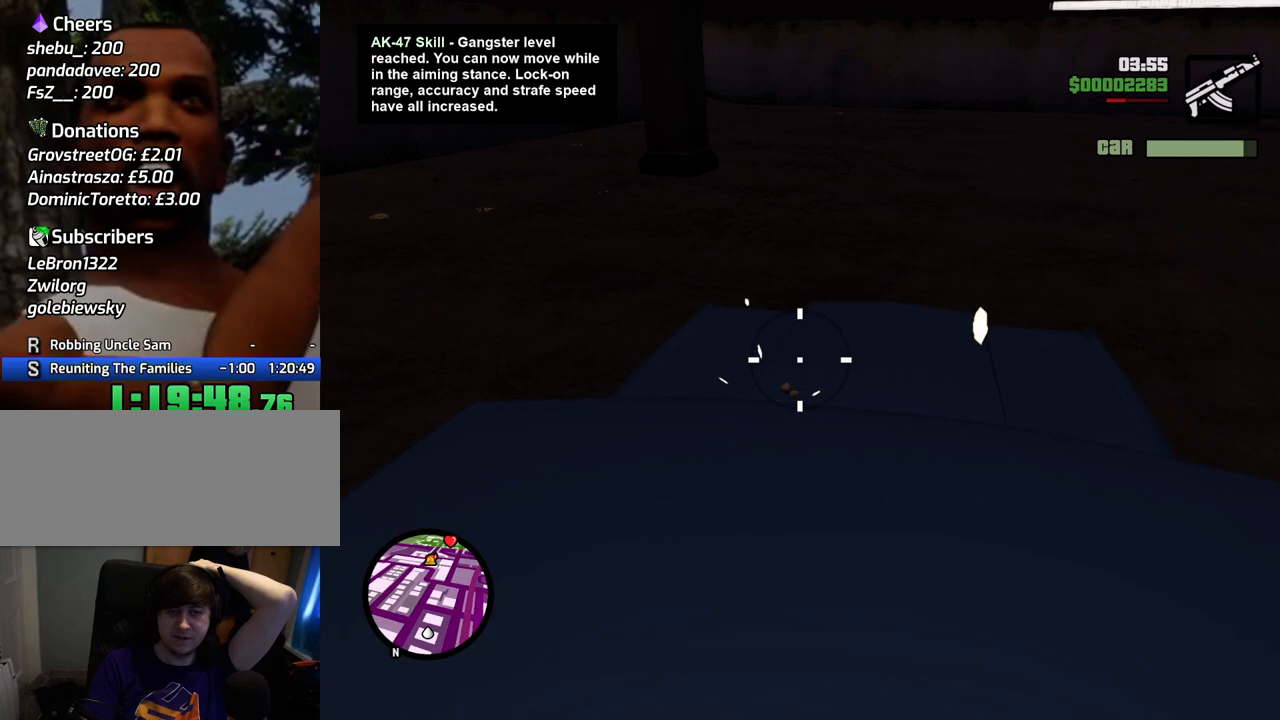
{"keys": [], "mouse": ["left"], "events": []}
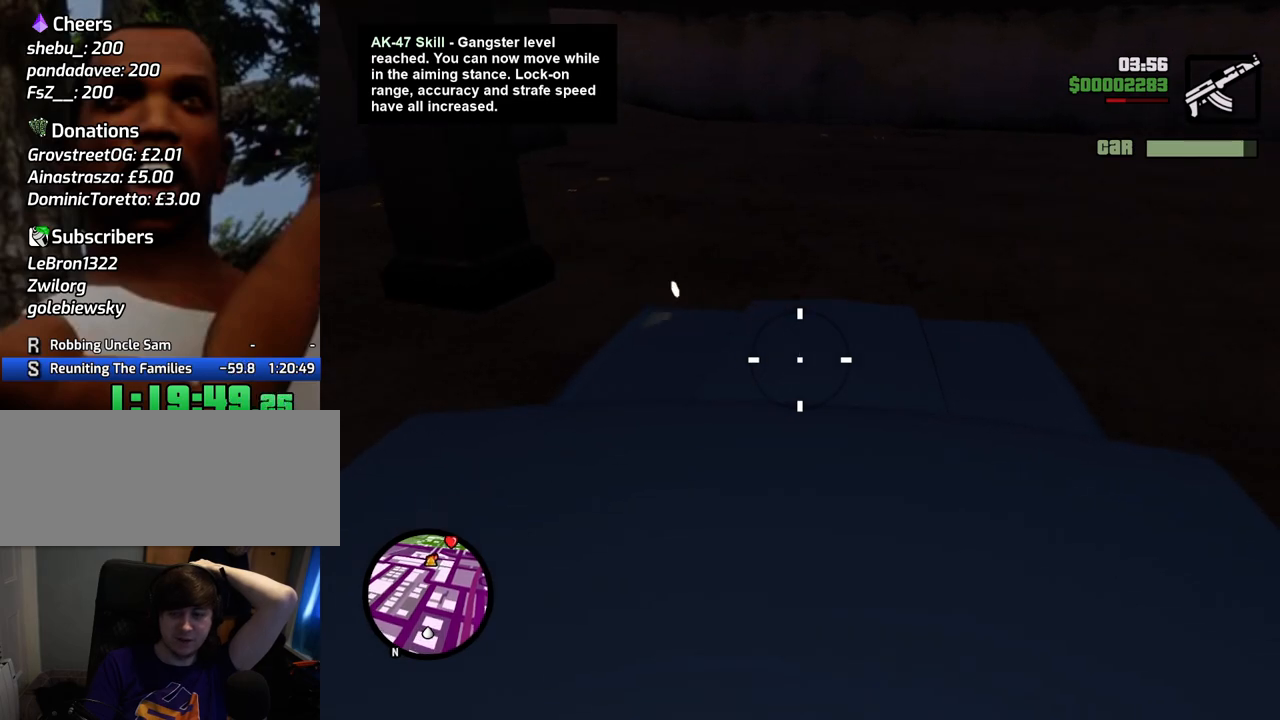
{"keys": [], "mouse": ["left"], "events": []}
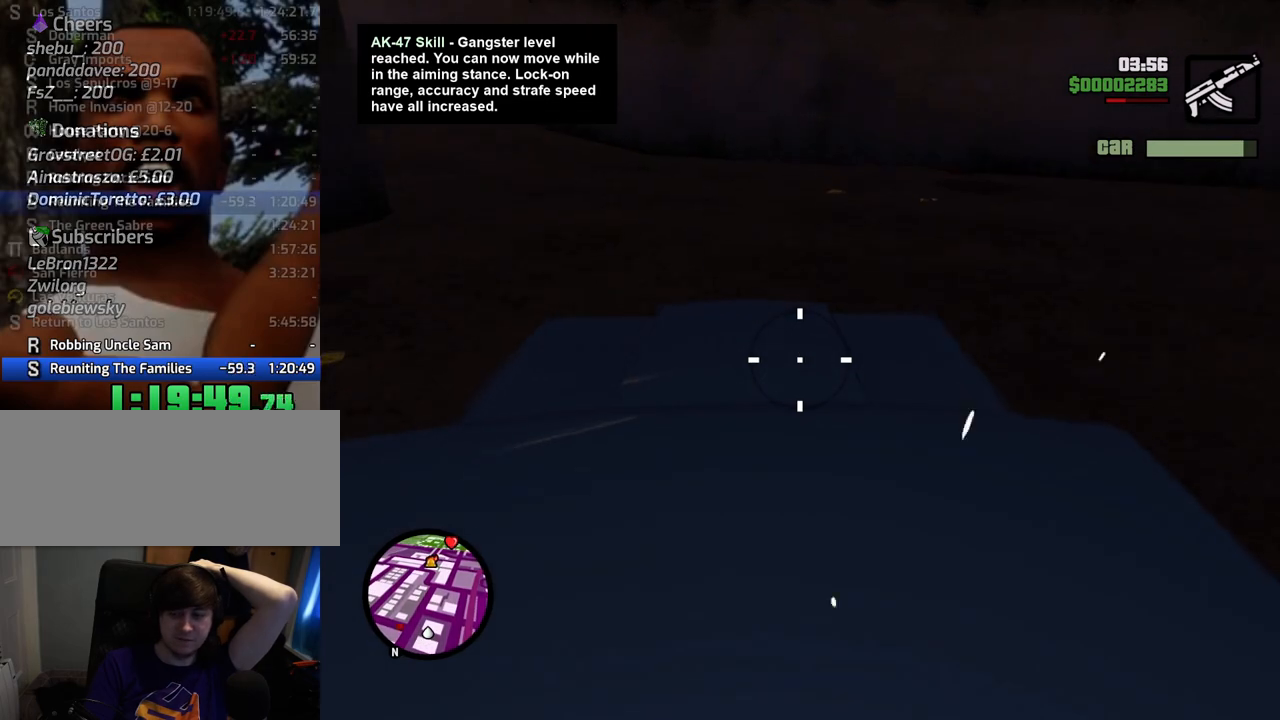
{"keys": [], "mouse": ["left"], "events": []}
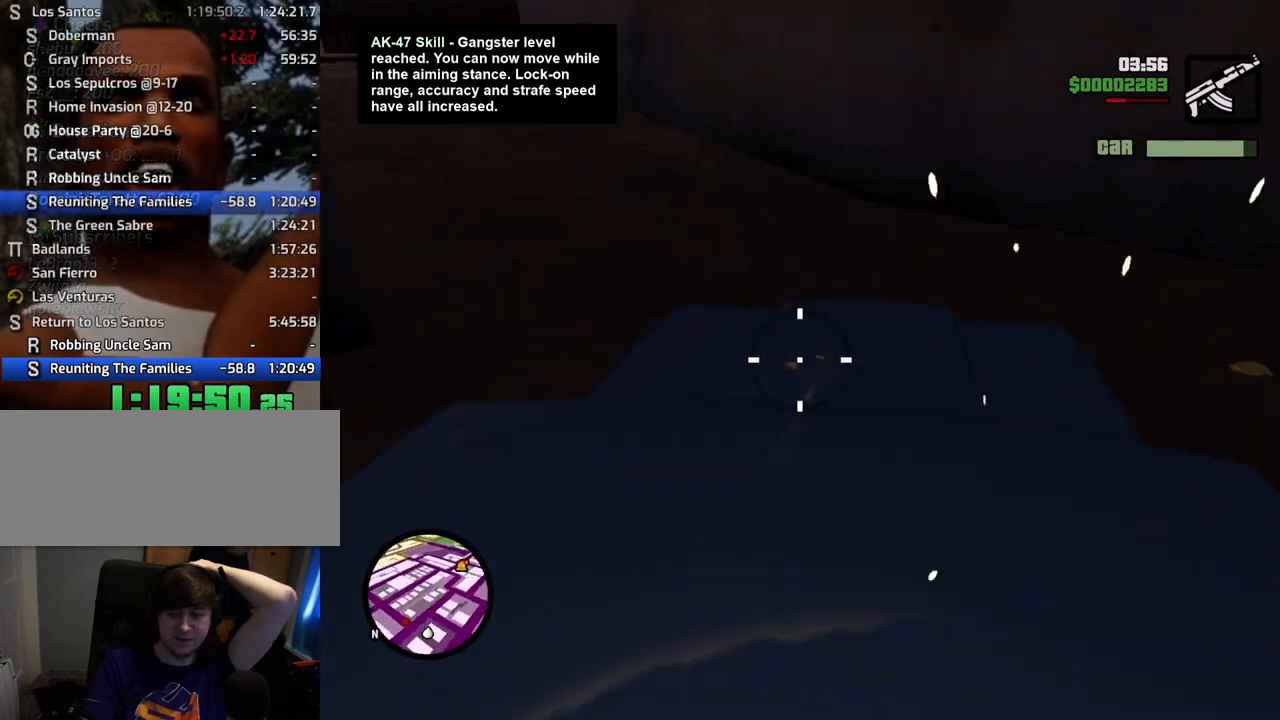
{"keys": [], "mouse": ["left"], "events": []}
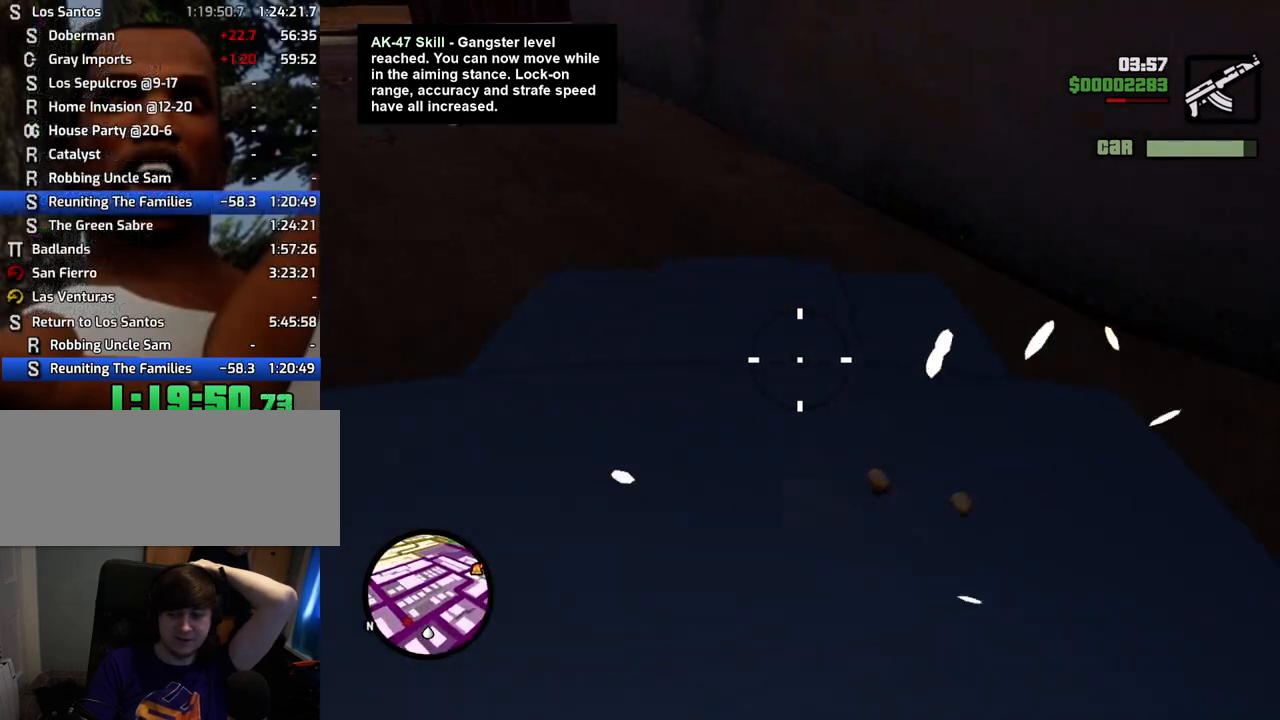
{"keys": [], "mouse": ["left"], "events": []}
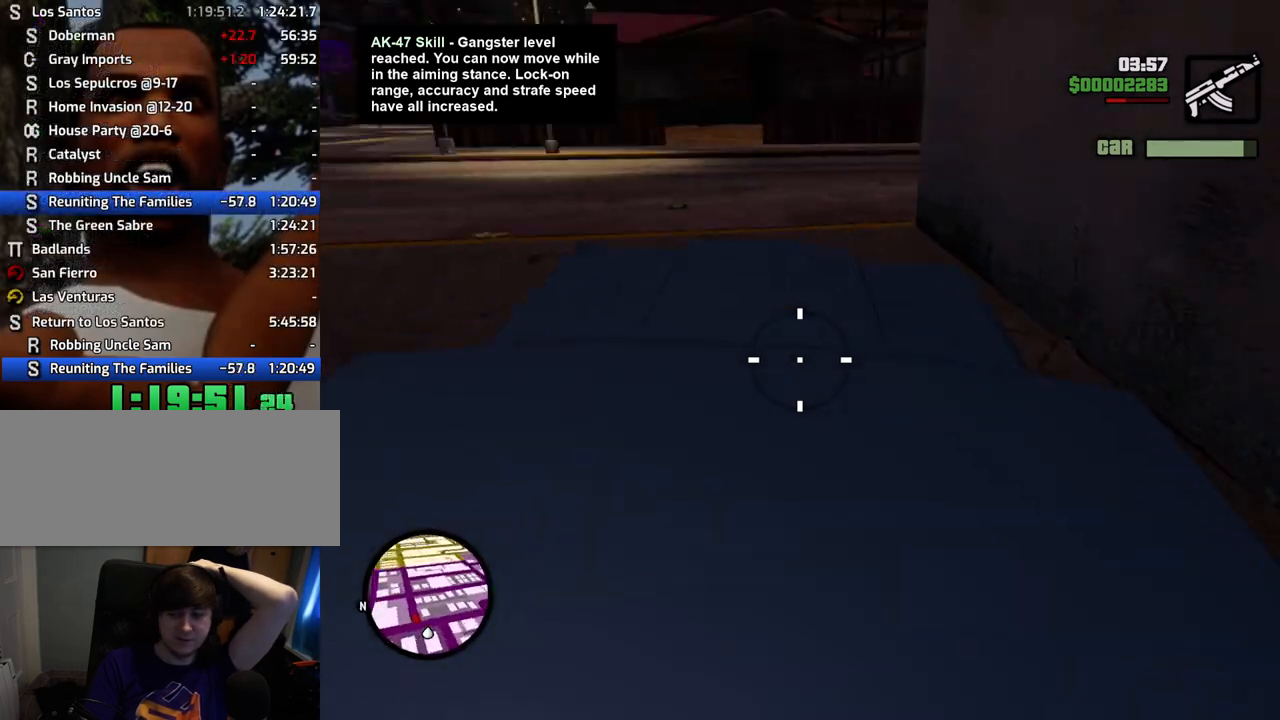
{"keys": [], "mouse": ["left"], "events": []}
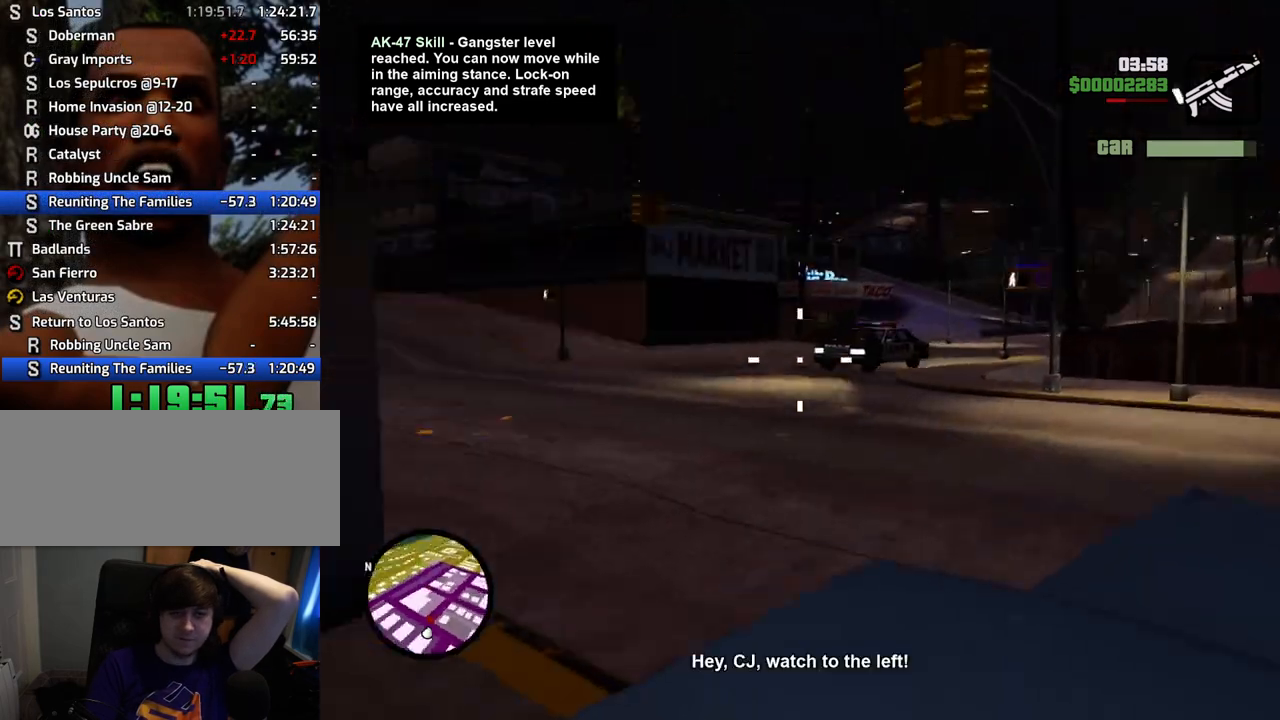
{"keys": [], "mouse": ["left"], "events": []}
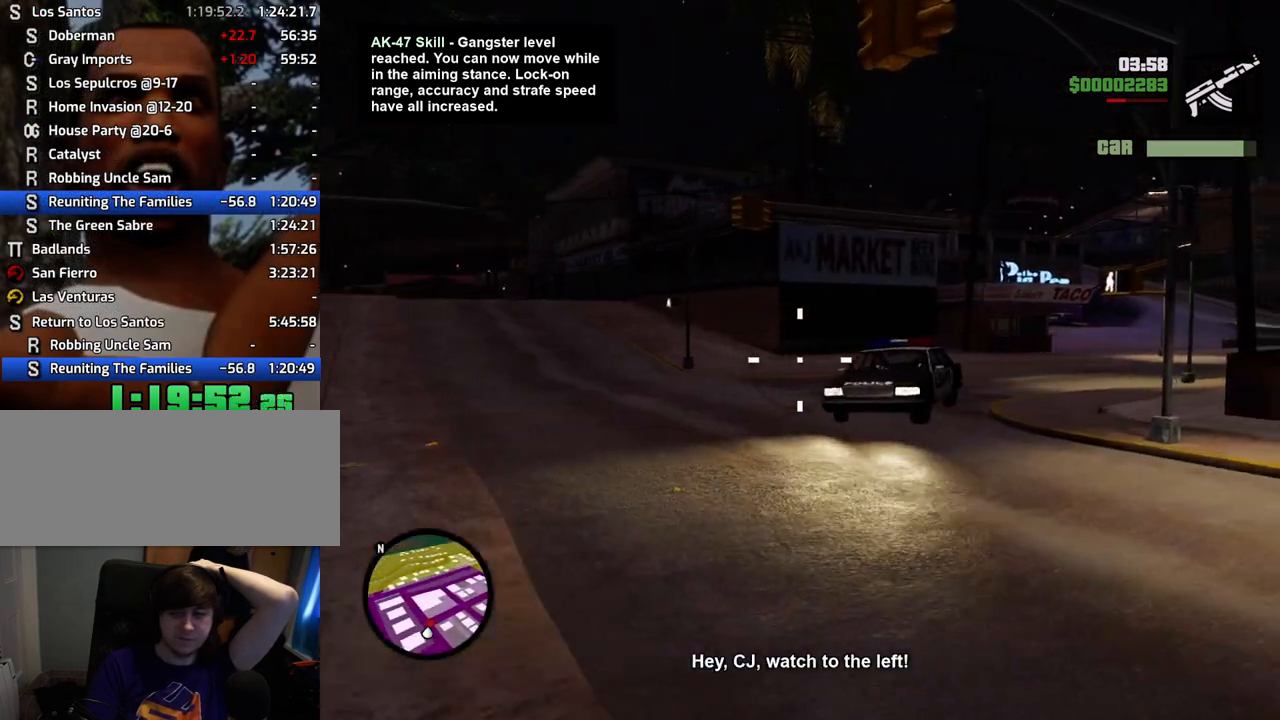
{"keys": [], "mouse": ["left"], "events": []}
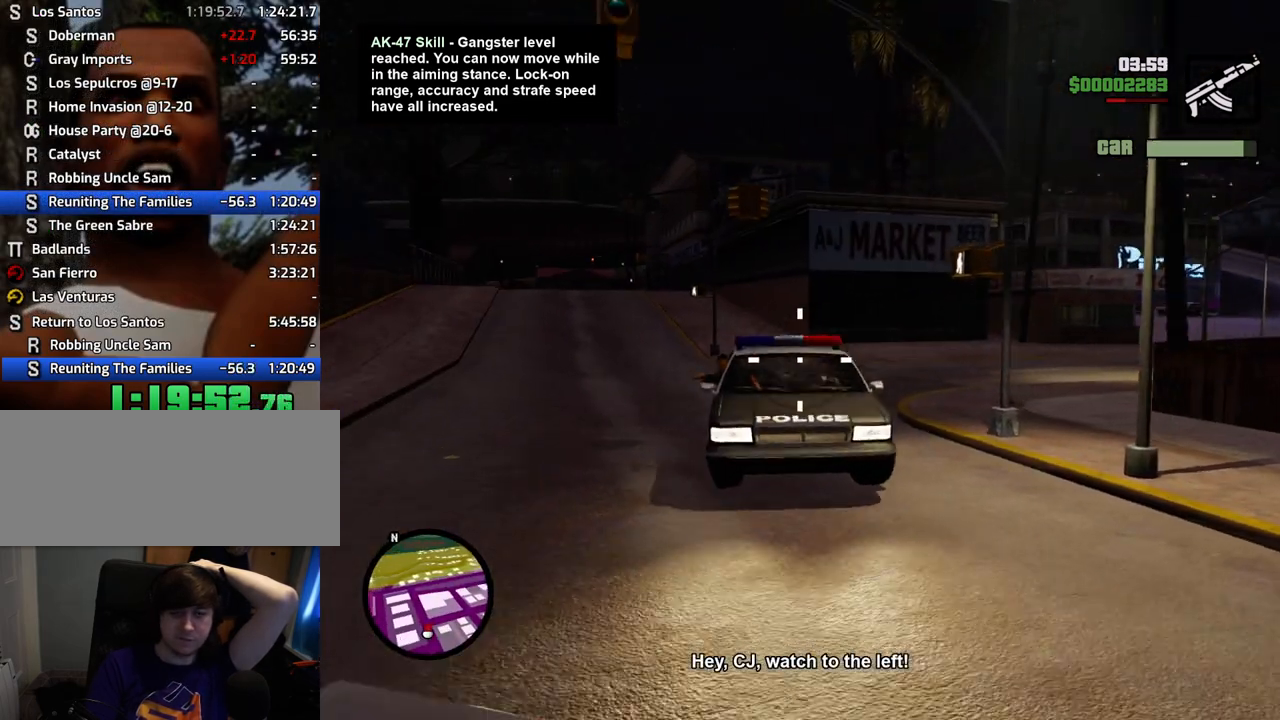
{"keys": [], "mouse": ["left"], "events": []}